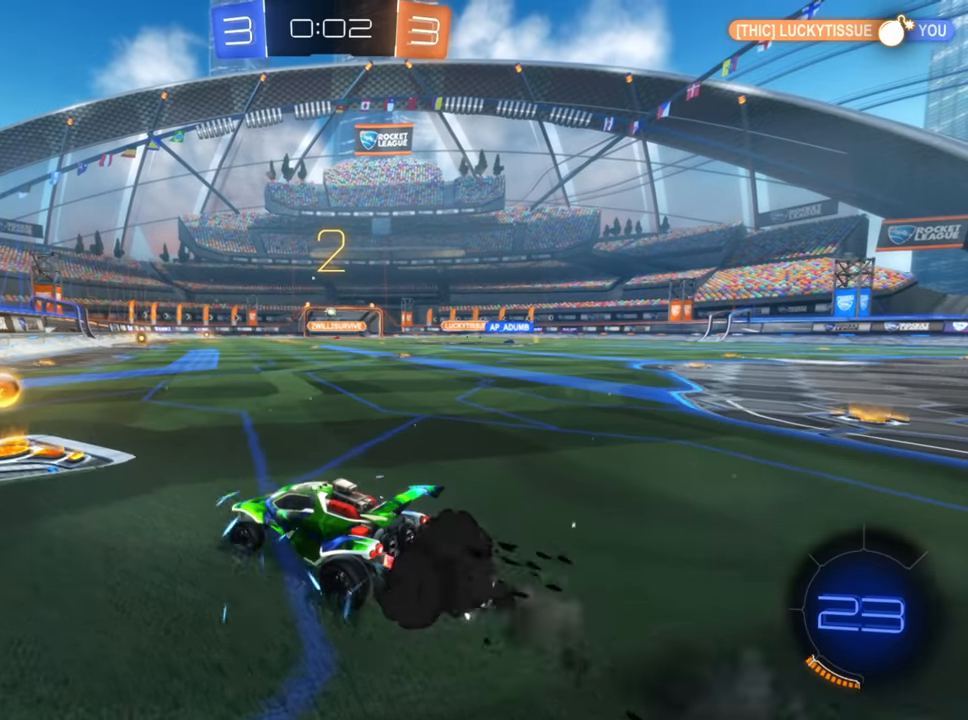
Gameplay with a controller (Xbox layout); each line is a JSON object with the inputs held at the frame after it. "events" lists button and stick changes between this image and that frame as [ms after this image, input, new state], when the widget could be followed in between.
{"buttons": ["B", "R2"], "left_stick": "center", "right_stick": "center", "events": []}
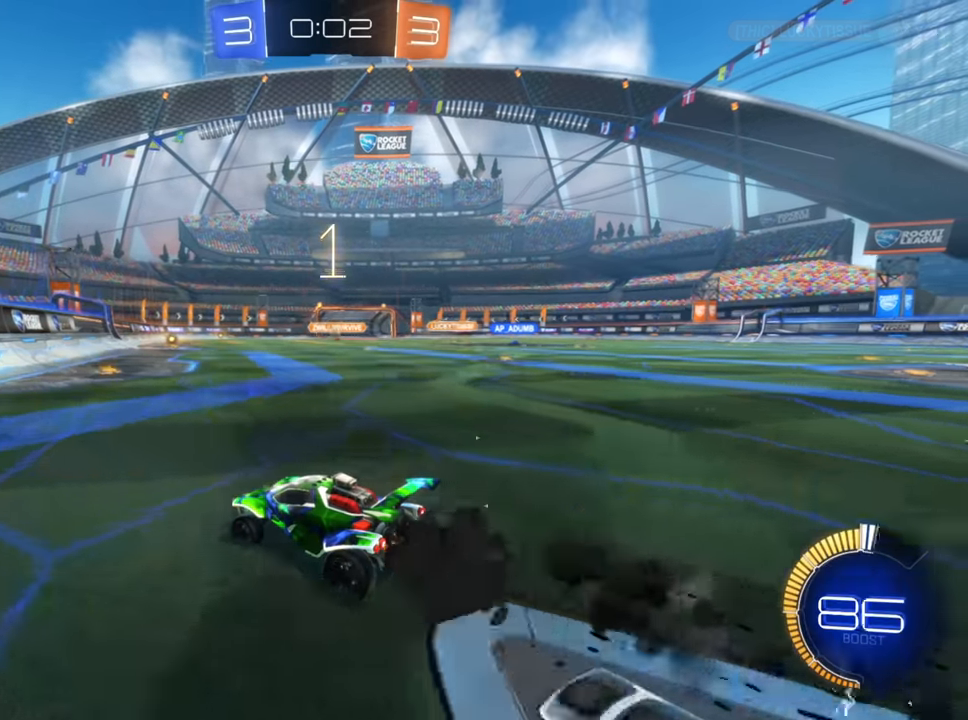
{"buttons": ["R2"], "left_stick": "center", "right_stick": "center", "events": [[167, "left_stick", "up-right"], [267, "B", "up"], [350, "left_stick", "down-left"], [500, "left_stick", "center"]]}
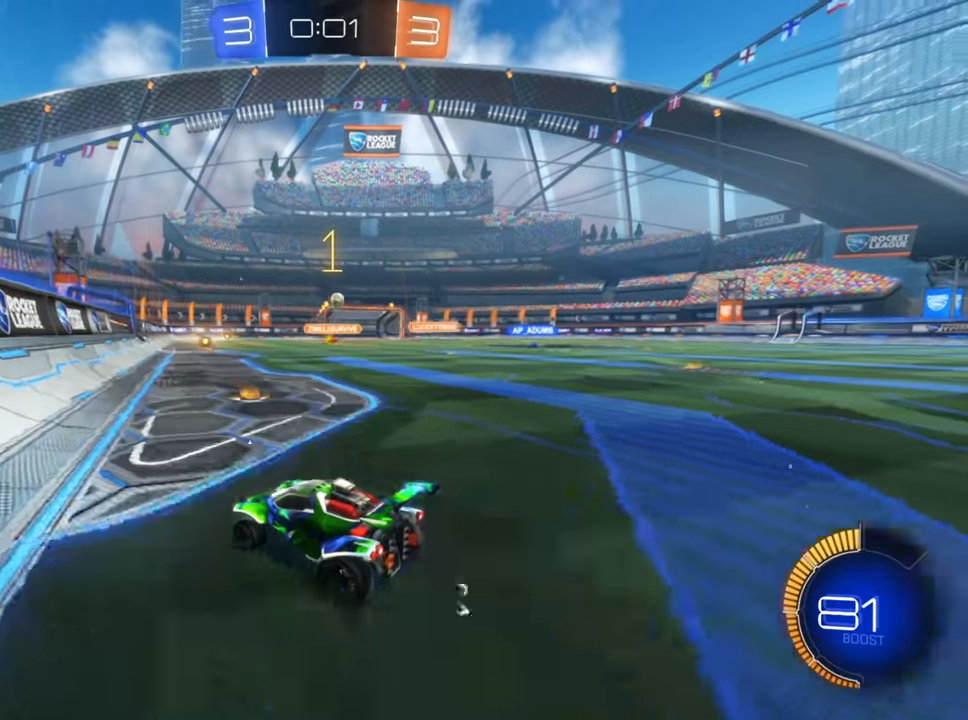
{"buttons": ["B", "R2"], "left_stick": "right", "right_stick": "center", "events": [[133, "left_stick", "down-left"], [200, "left_stick", "center"], [367, "B", "down"], [483, "left_stick", "right"]]}
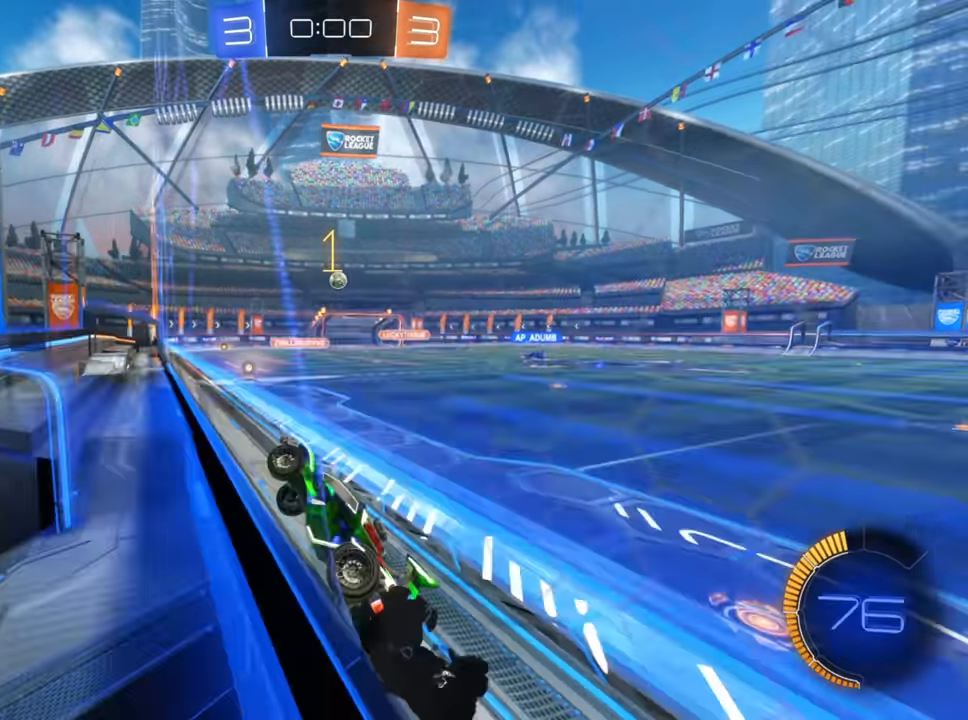
{"buttons": ["R2"], "left_stick": "down", "right_stick": "center", "events": [[100, "left_stick", "center"], [267, "left_stick", "right"], [483, "B", "up"], [483, "left_stick", "down"]]}
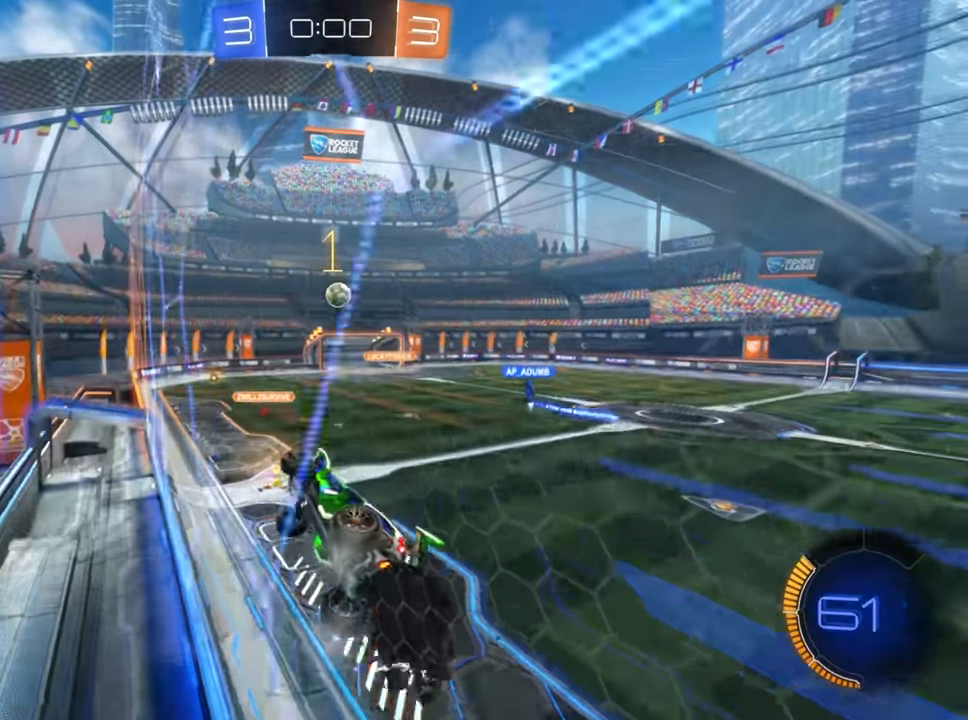
{"buttons": ["A", "R2"], "left_stick": "up", "right_stick": "center", "events": [[67, "A", "down"], [400, "left_stick", "center"], [483, "left_stick", "up"]]}
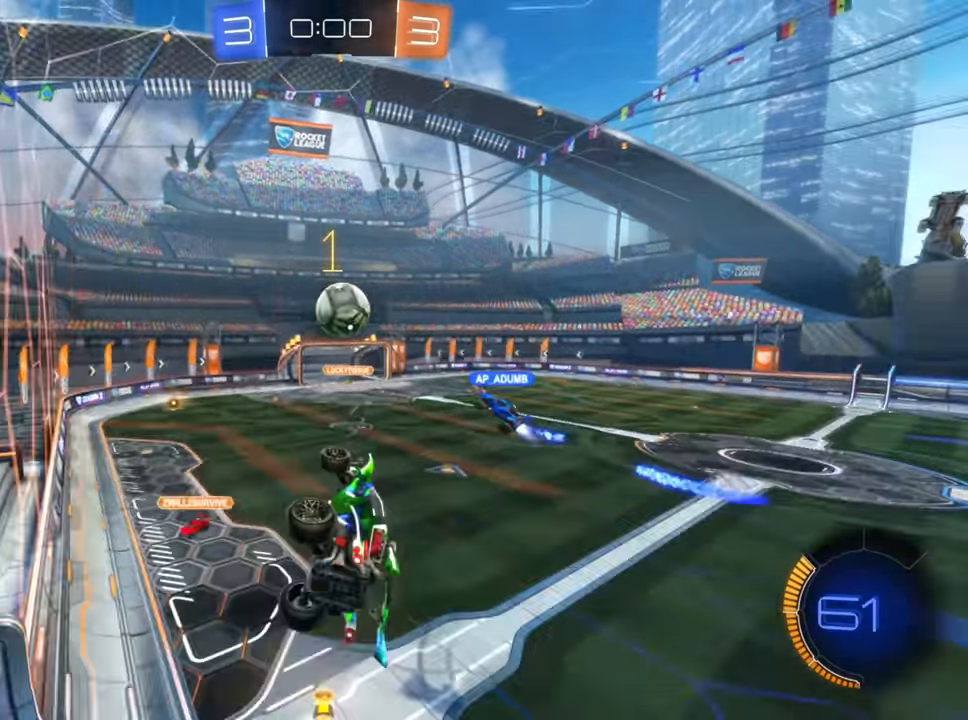
{"buttons": ["R2"], "left_stick": "up", "right_stick": "center", "events": [[67, "A", "up"], [183, "A", "down"], [267, "A", "up"], [317, "A", "down"], [417, "A", "up"]]}
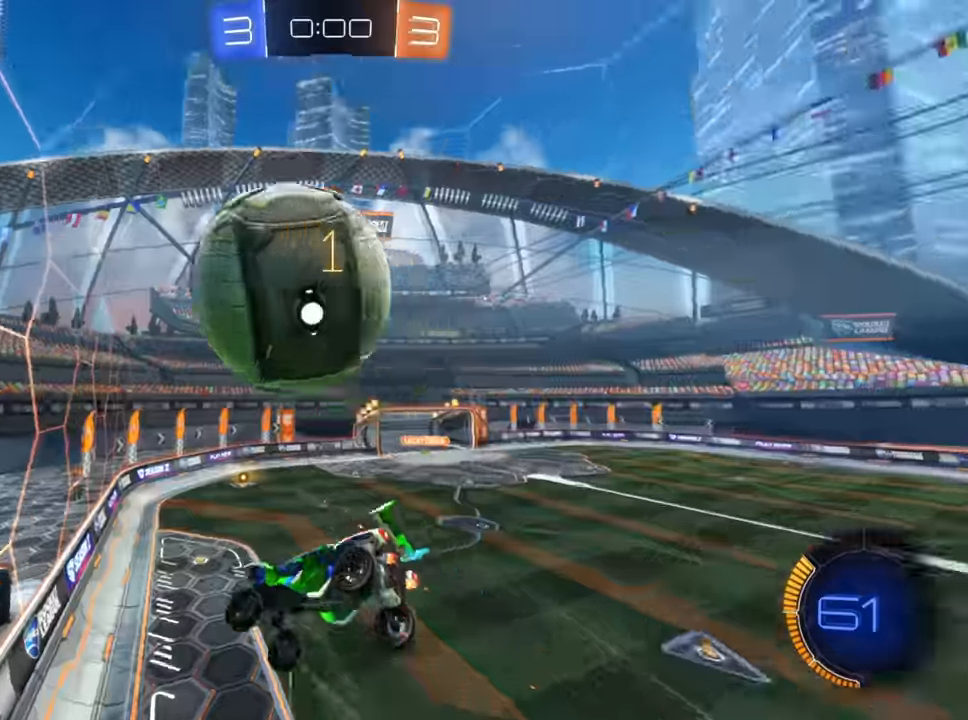
{"buttons": ["R2"], "left_stick": "up", "right_stick": "center", "events": []}
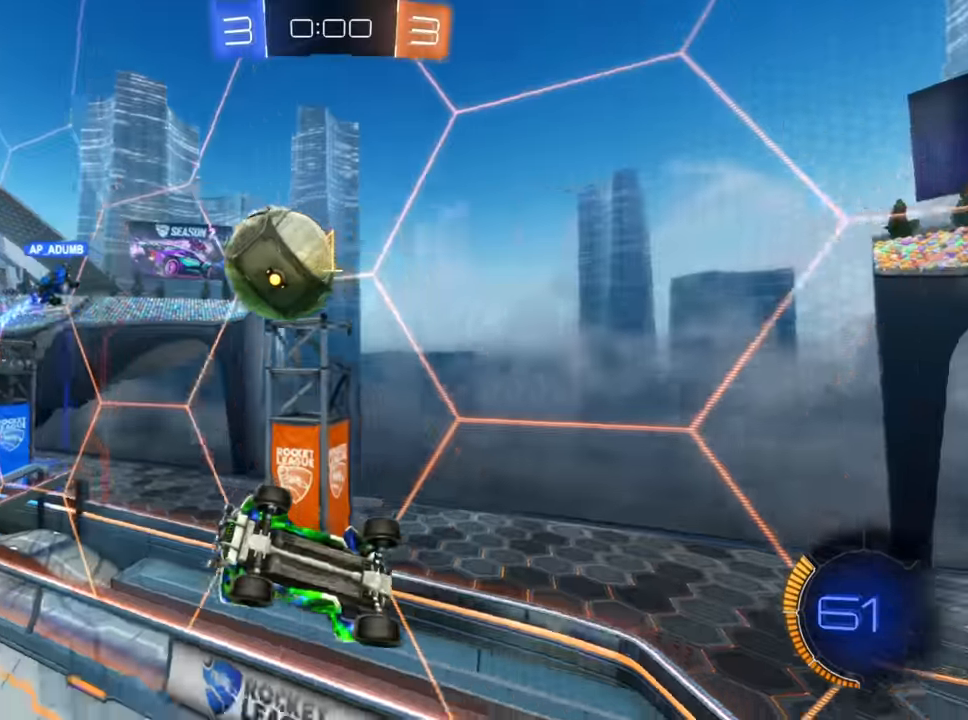
{"buttons": ["R2"], "left_stick": "right", "right_stick": "center", "events": [[183, "left_stick", "center"], [450, "left_stick", "right"]]}
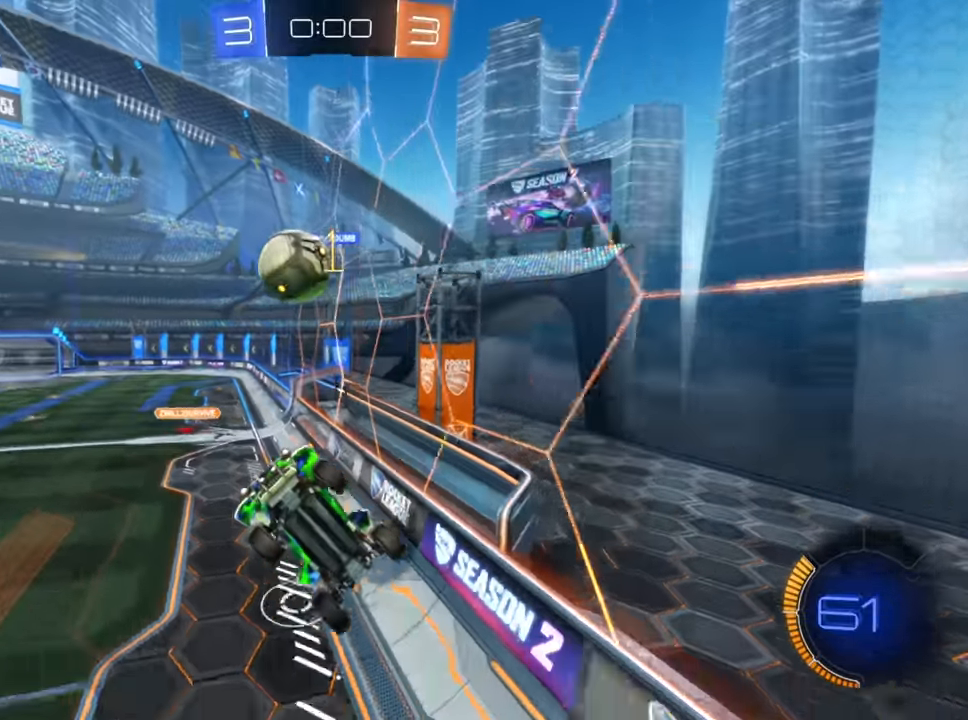
{"buttons": ["R2"], "left_stick": "right", "right_stick": "center", "events": [[233, "X", "down"], [367, "X", "up"]]}
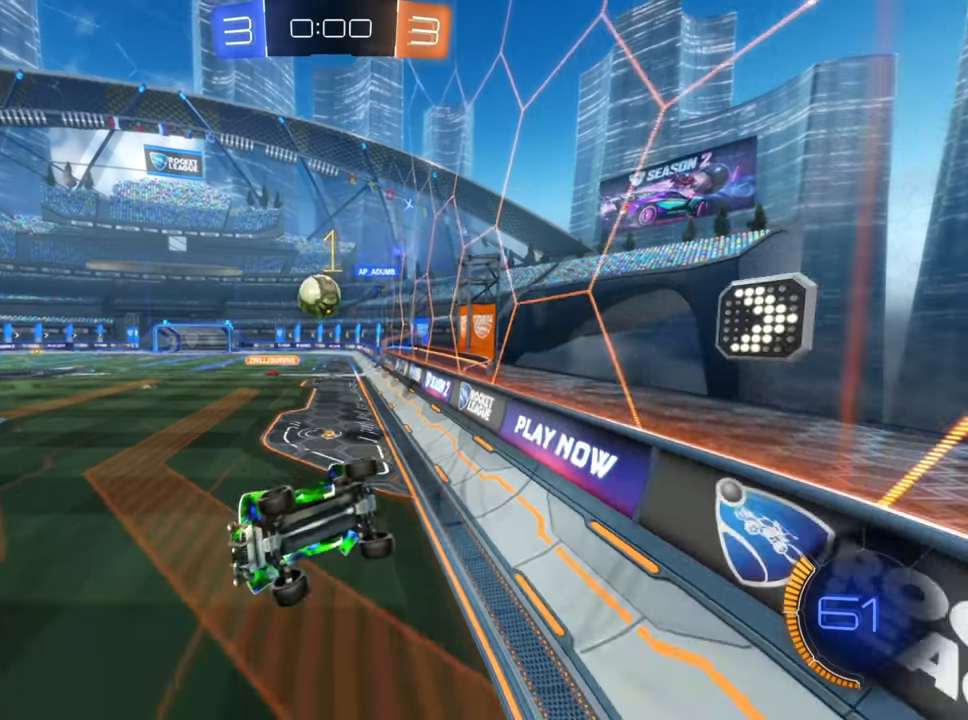
{"buttons": ["R2"], "left_stick": "center", "right_stick": "center", "events": [[183, "left_stick", "center"]]}
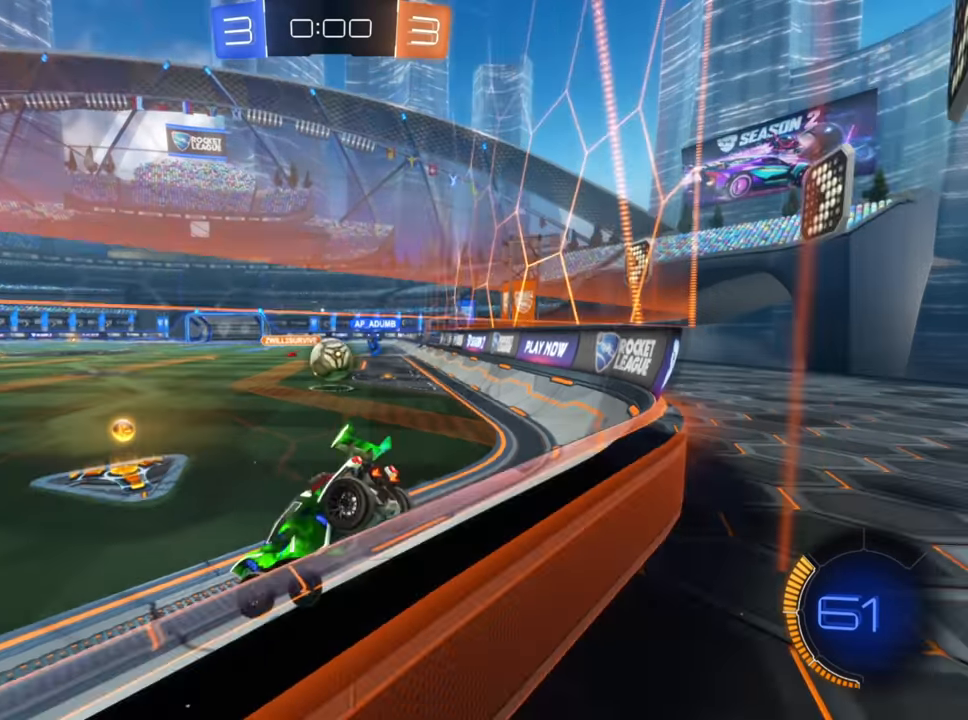
{"buttons": [], "left_stick": "center", "right_stick": "center", "events": [[400, "R2", "up"]]}
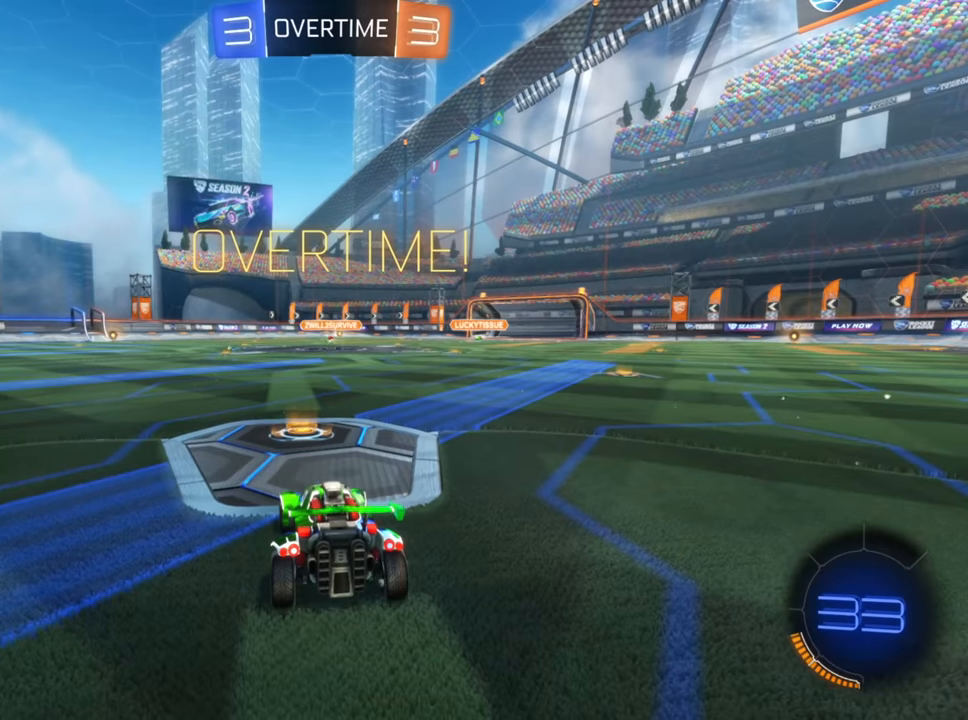
{"buttons": ["L1", "R2"], "left_stick": "center", "right_stick": "center", "events": [[333, "R2", "down"], [417, "L1", "down"]]}
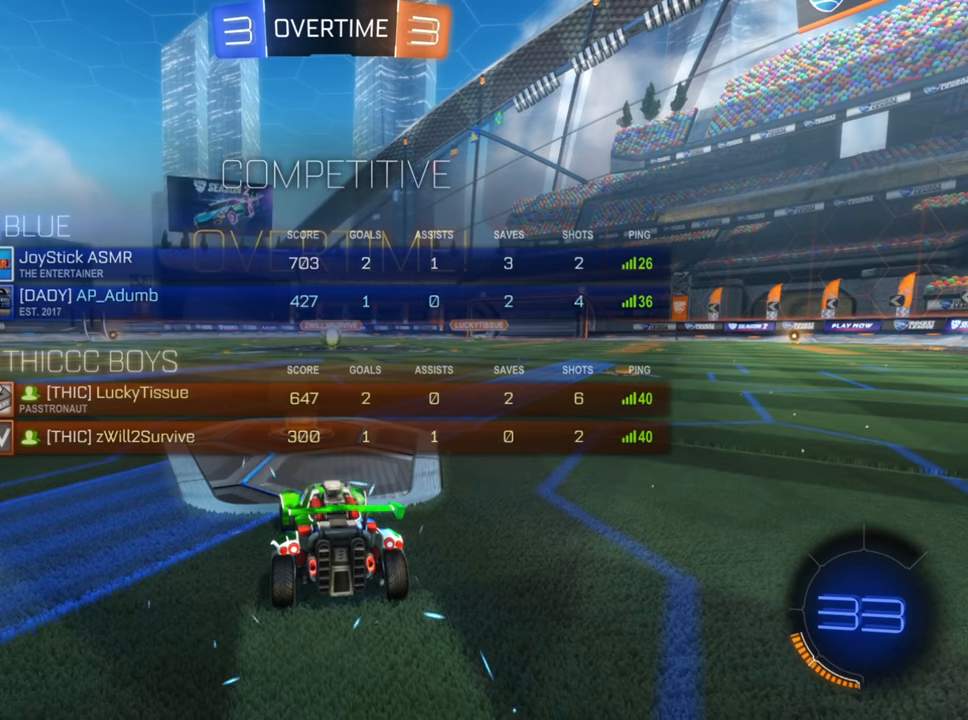
{"buttons": ["B", "L1", "R2"], "left_stick": "left", "right_stick": "center", "events": [[200, "left_stick", "left"], [367, "B", "down"]]}
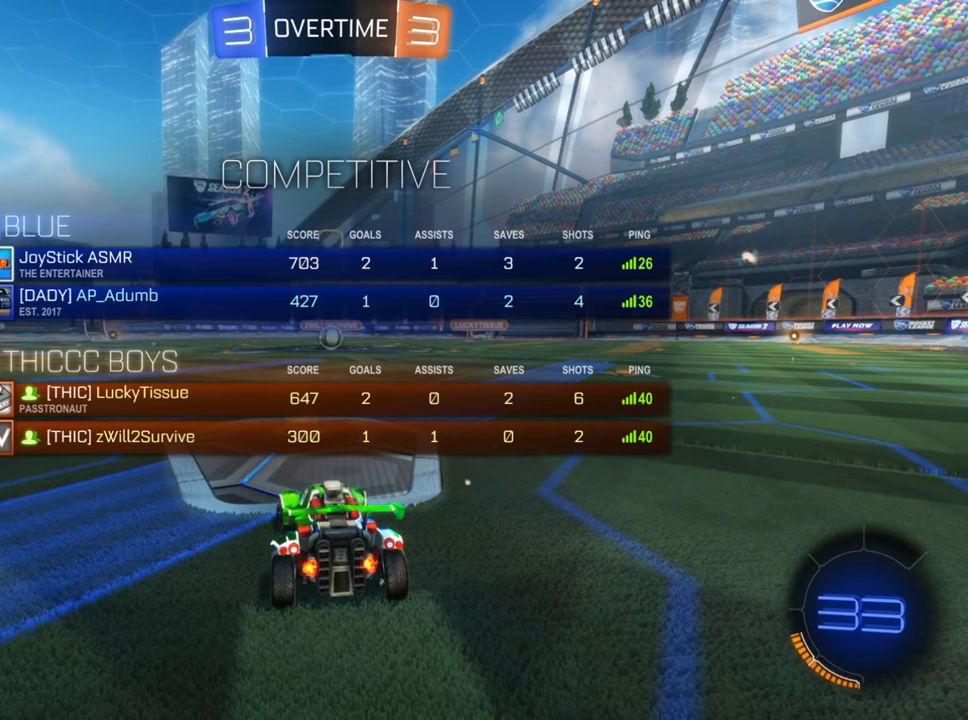
{"buttons": ["B", "L1", "R2"], "left_stick": "down", "right_stick": "center", "events": [[267, "left_stick", "down-left"], [417, "left_stick", "down"]]}
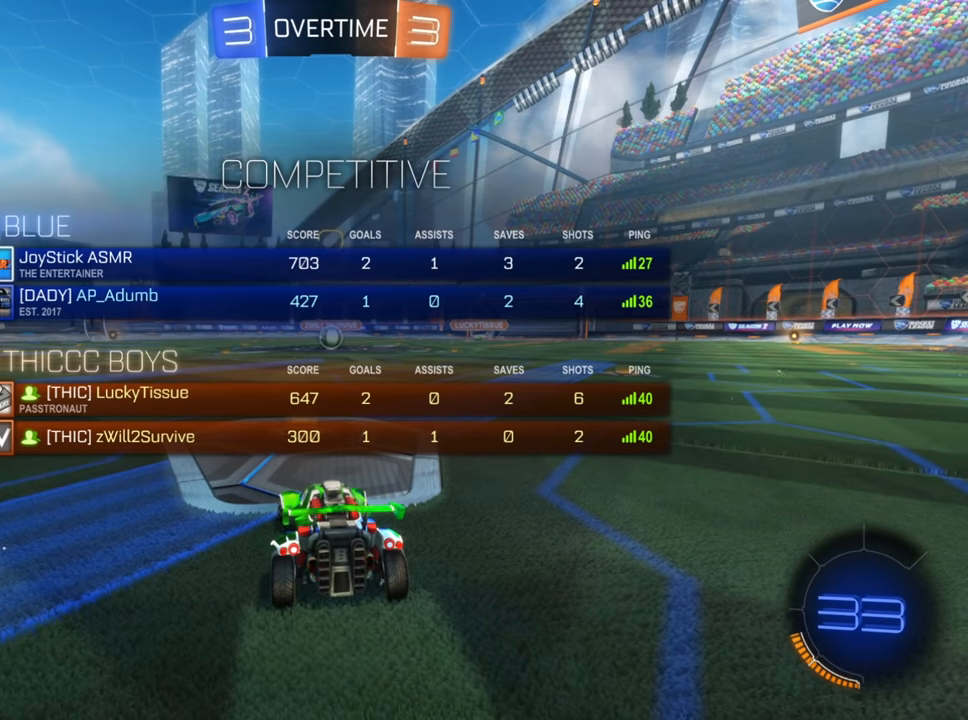
{"buttons": ["B", "L1", "R2"], "left_stick": "center", "right_stick": "center", "events": [[50, "left_stick", "right"], [133, "left_stick", "center"]]}
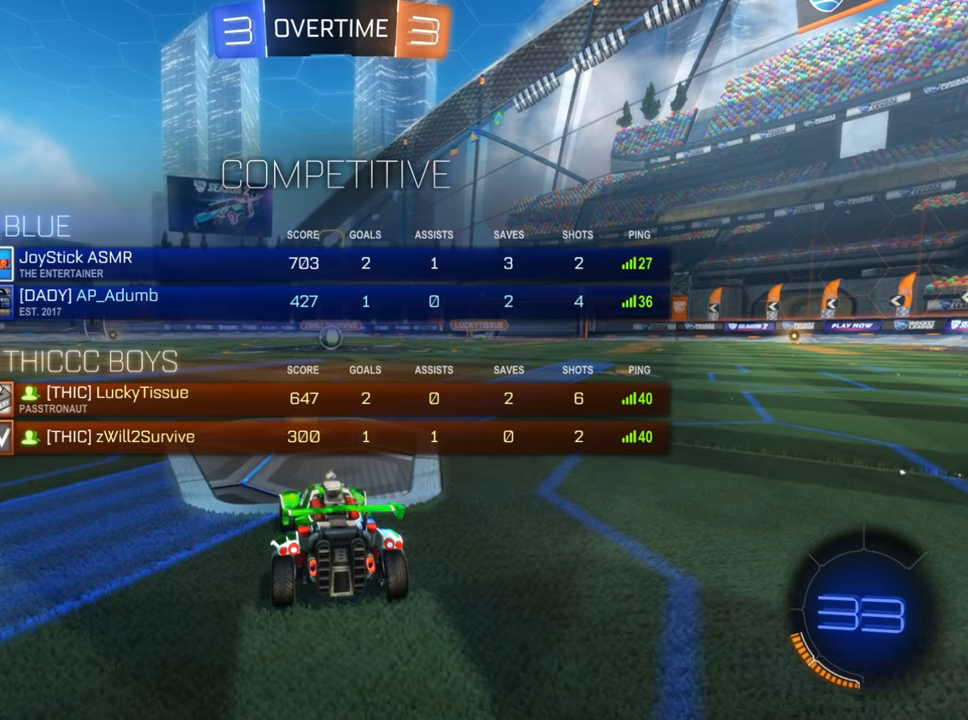
{"buttons": ["B", "L1", "R2"], "left_stick": "center", "right_stick": "center", "events": []}
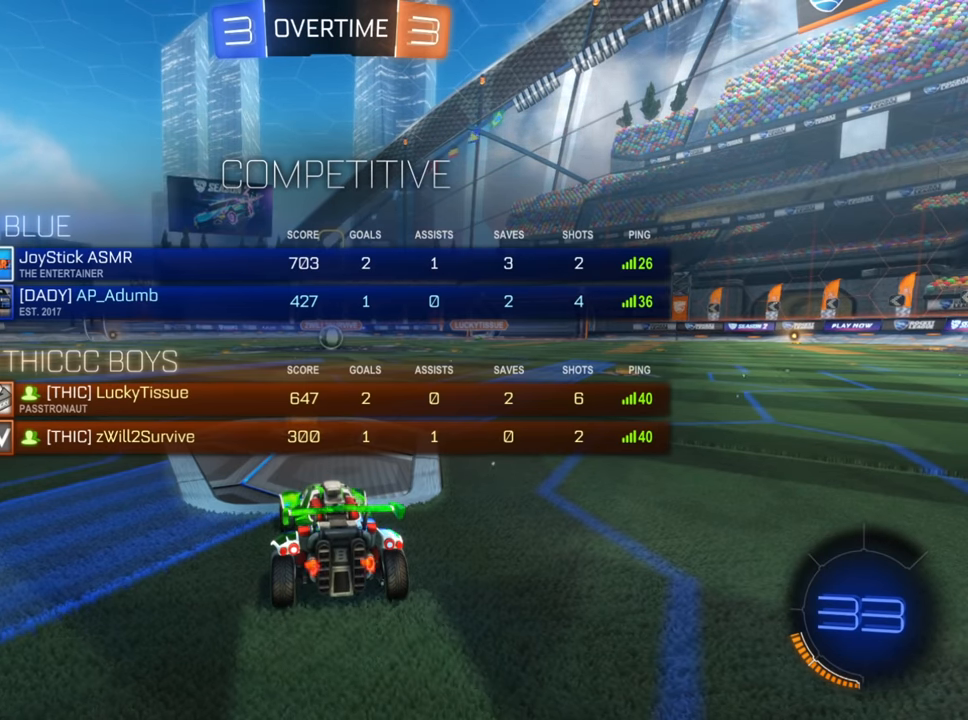
{"buttons": ["B", "R2"], "left_stick": "center", "right_stick": "center", "events": [[217, "L1", "up"]]}
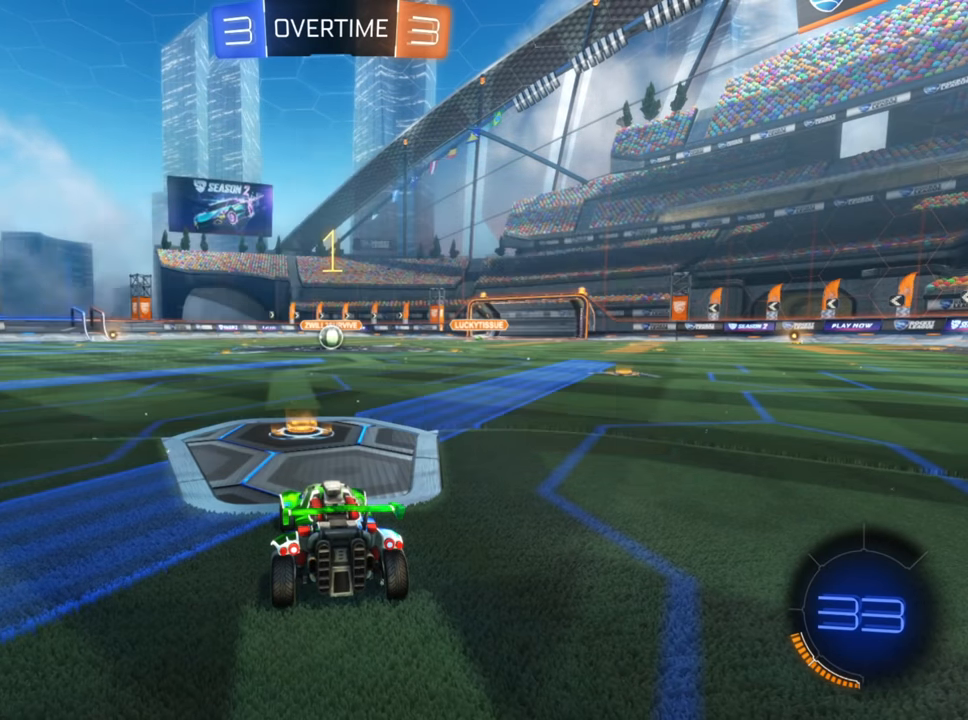
{"buttons": ["B", "R2"], "left_stick": "down-left", "right_stick": "center", "events": [[400, "left_stick", "down-left"]]}
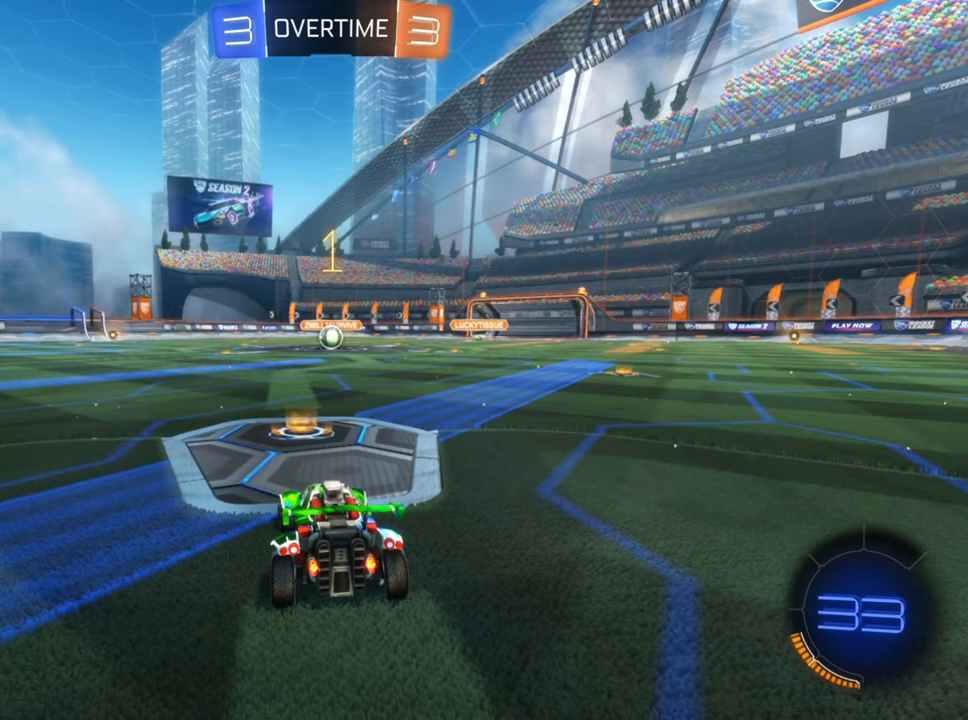
{"buttons": ["B", "R2"], "left_stick": "center", "right_stick": "center", "events": [[50, "left_stick", "center"]]}
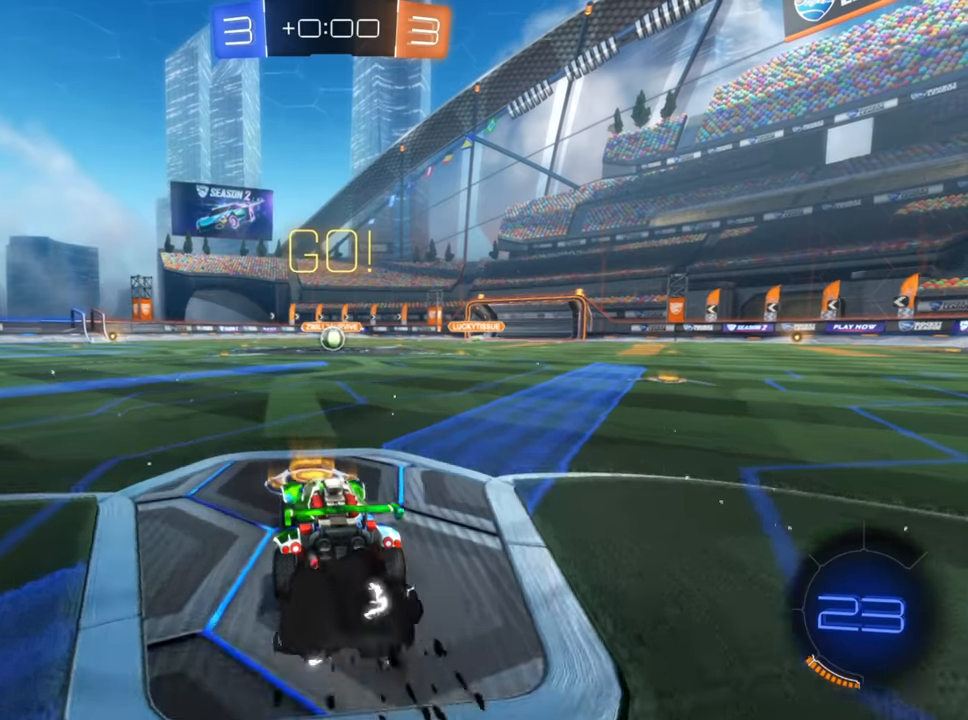
{"buttons": ["B", "R2"], "left_stick": "center", "right_stick": "center", "events": []}
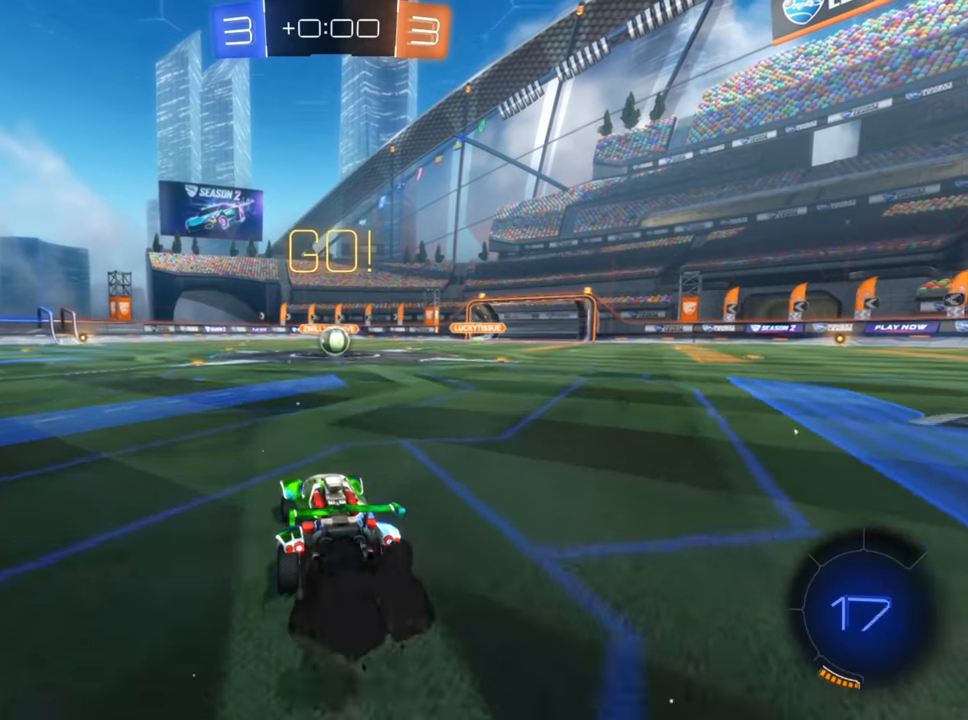
{"buttons": ["B", "R2"], "left_stick": "center", "right_stick": "center", "events": [[17, "left_stick", "up-right"], [100, "left_stick", "center"]]}
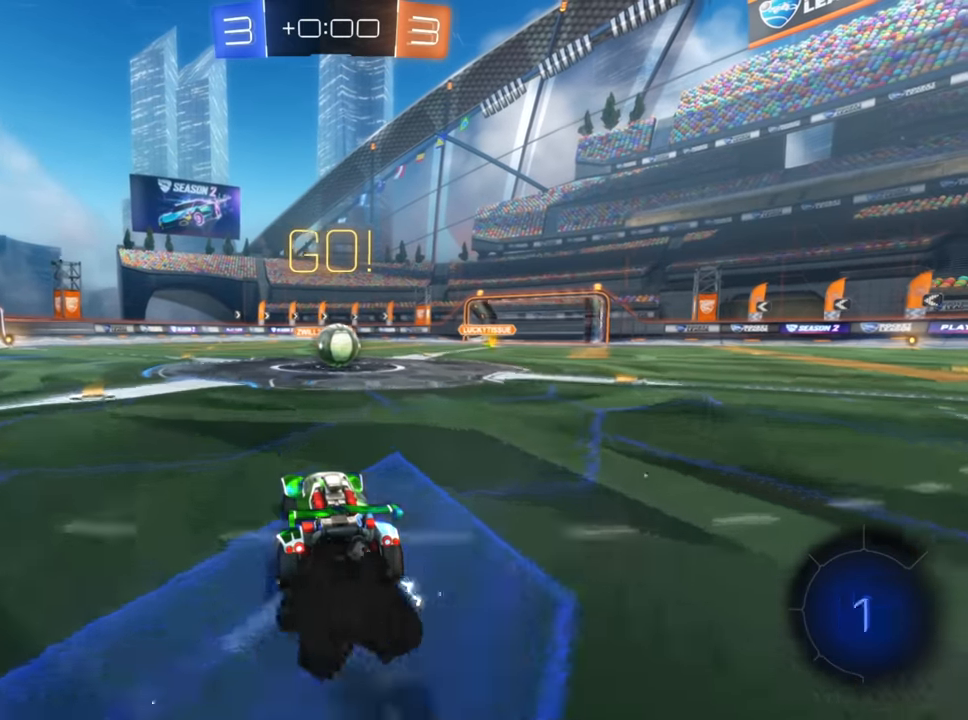
{"buttons": ["A", "R2"], "left_stick": "up-right", "right_stick": "center", "events": [[83, "left_stick", "up-right"], [183, "left_stick", "center"], [333, "B", "up"], [450, "A", "down"], [483, "left_stick", "up-right"]]}
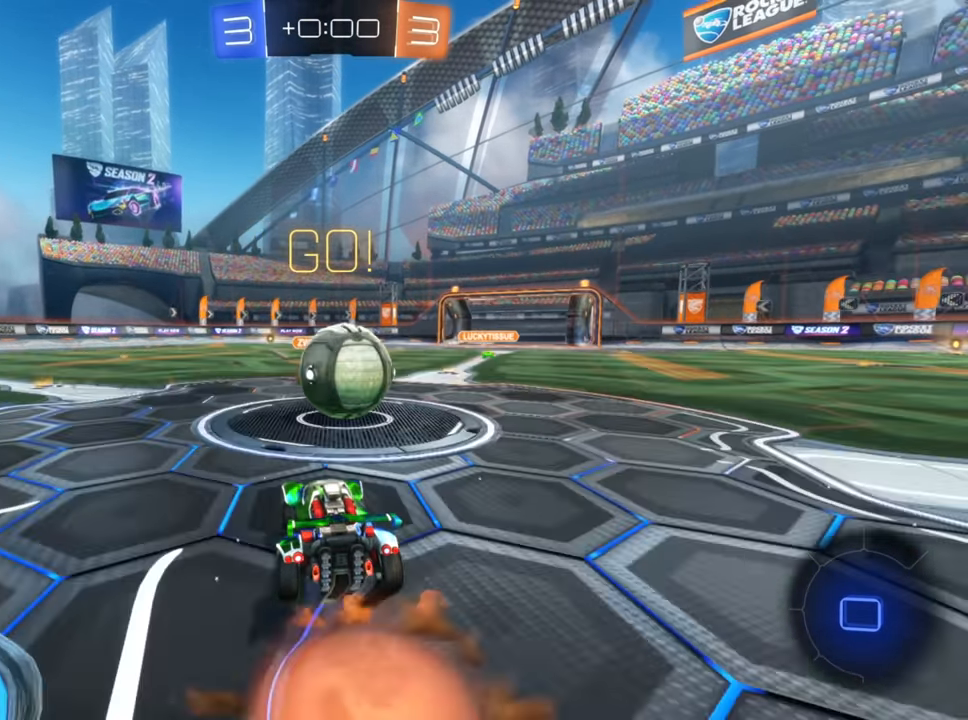
{"buttons": ["X", "R2"], "left_stick": "up-right", "right_stick": "center", "events": [[50, "A", "up"], [100, "A", "down"], [183, "A", "up"], [233, "A", "down"], [317, "A", "up"], [433, "X", "down"]]}
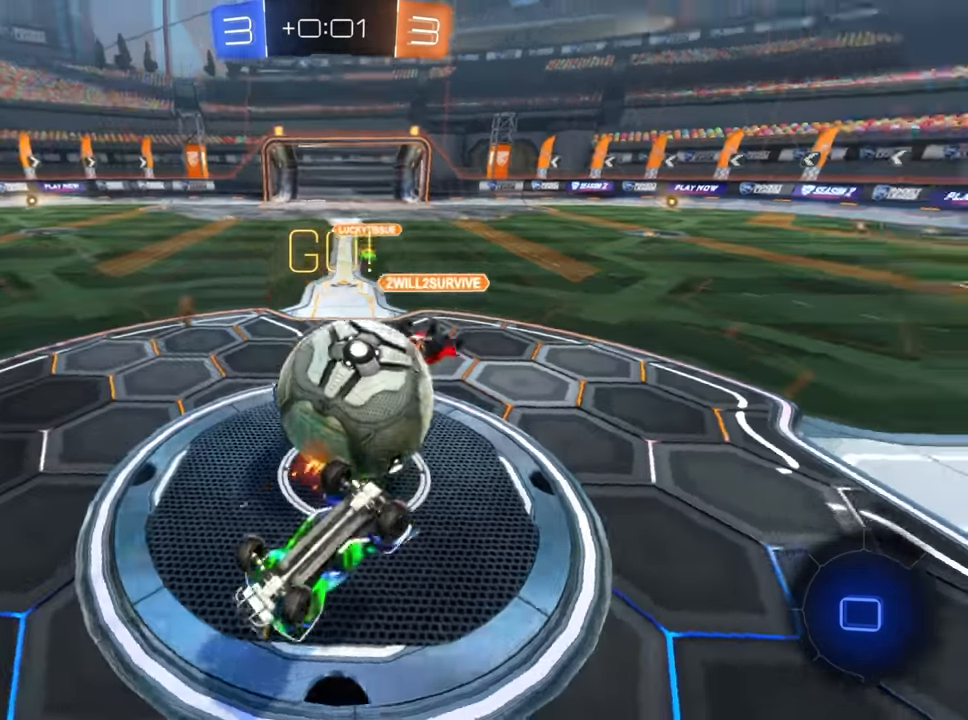
{"buttons": ["R2"], "left_stick": "up-right", "right_stick": "center", "events": [[300, "X", "up"]]}
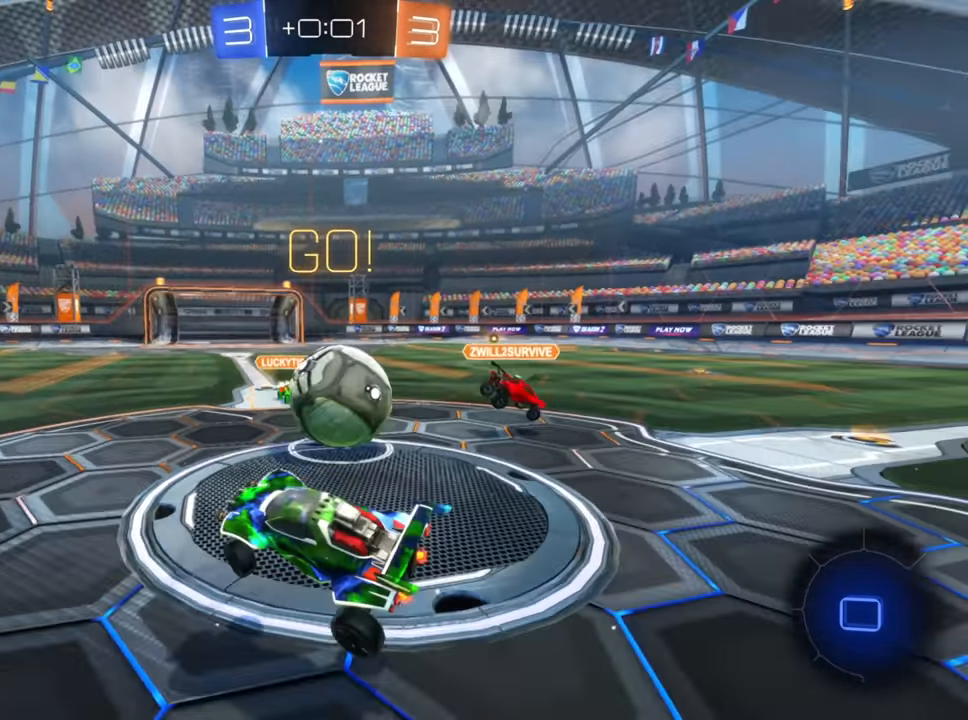
{"buttons": ["R2"], "left_stick": "left", "right_stick": "center", "events": [[50, "left_stick", "left"]]}
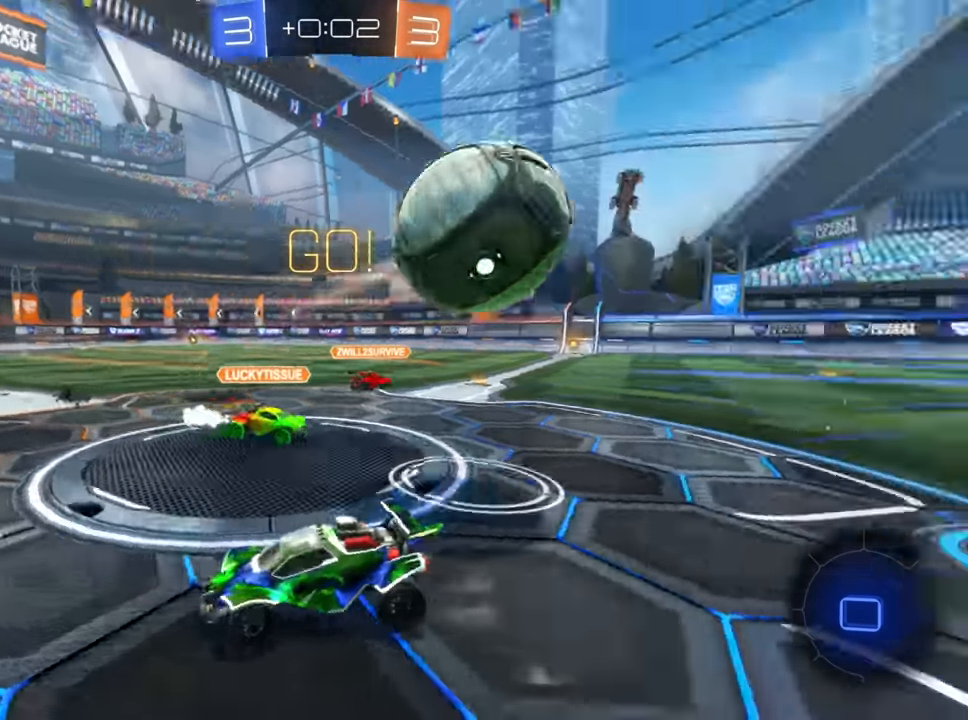
{"buttons": ["R2"], "left_stick": "center", "right_stick": "center", "events": [[233, "left_stick", "center"]]}
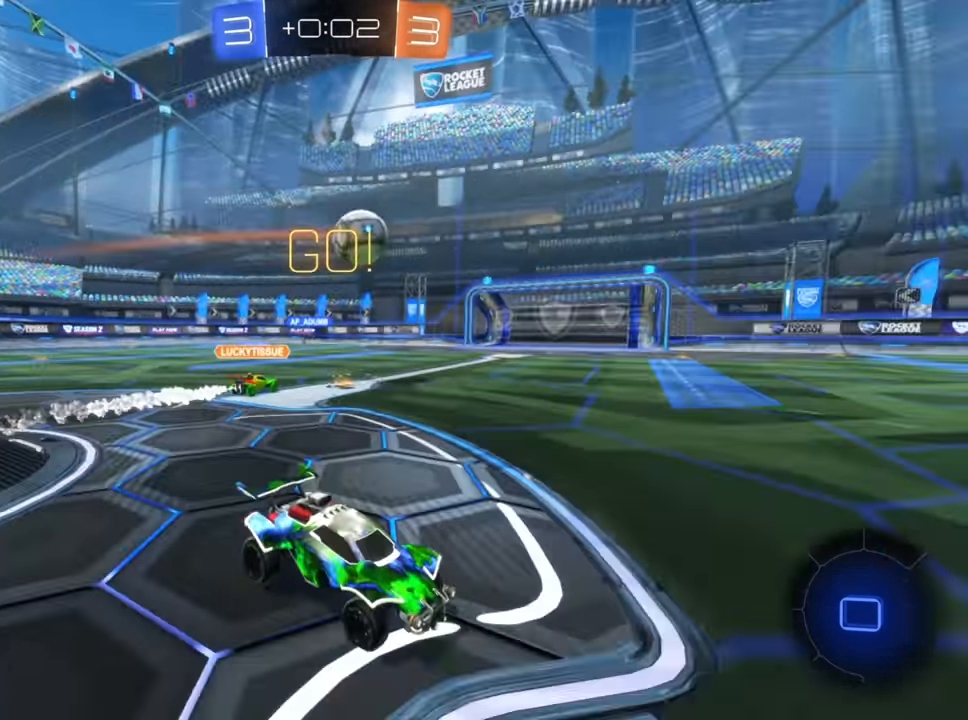
{"buttons": ["R2"], "left_stick": "center", "right_stick": "center", "events": [[183, "left_stick", "right"], [283, "left_stick", "center"]]}
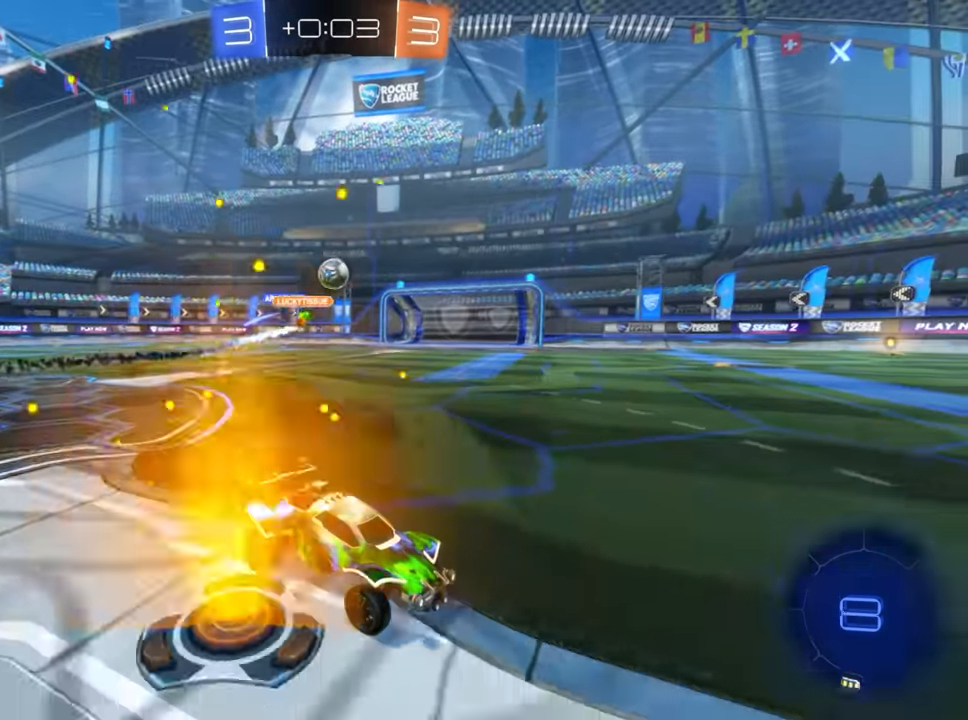
{"buttons": ["B", "R2"], "left_stick": "right", "right_stick": "center", "events": [[83, "left_stick", "left"], [233, "left_stick", "center"], [333, "left_stick", "right"], [483, "B", "down"]]}
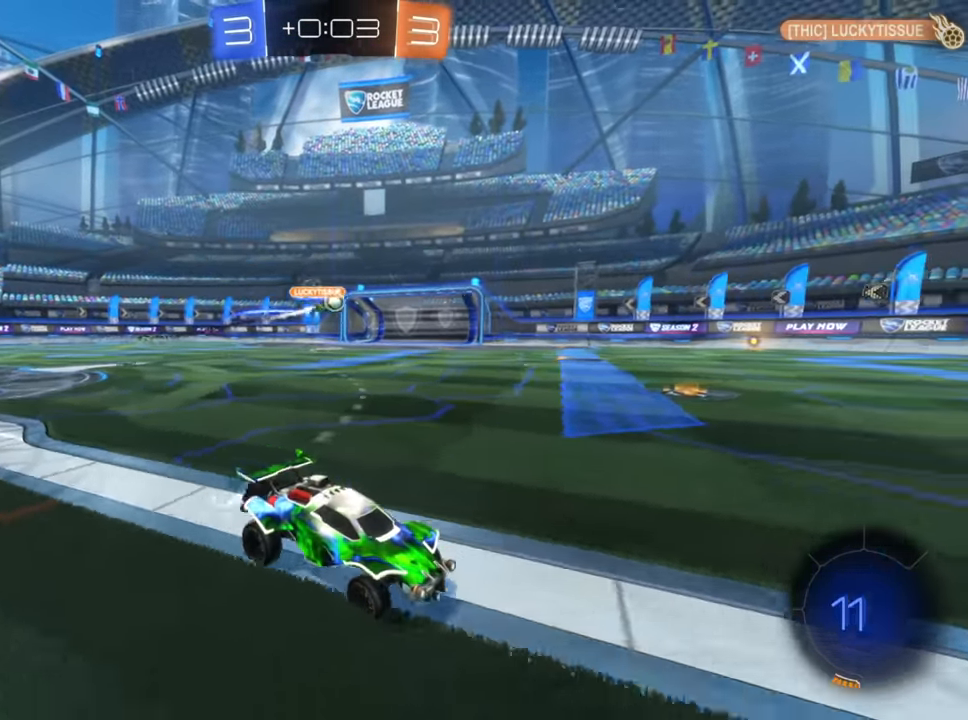
{"buttons": ["R2"], "left_stick": "left", "right_stick": "center", "events": [[33, "left_stick", "center"], [333, "left_stick", "left"], [450, "B", "up"]]}
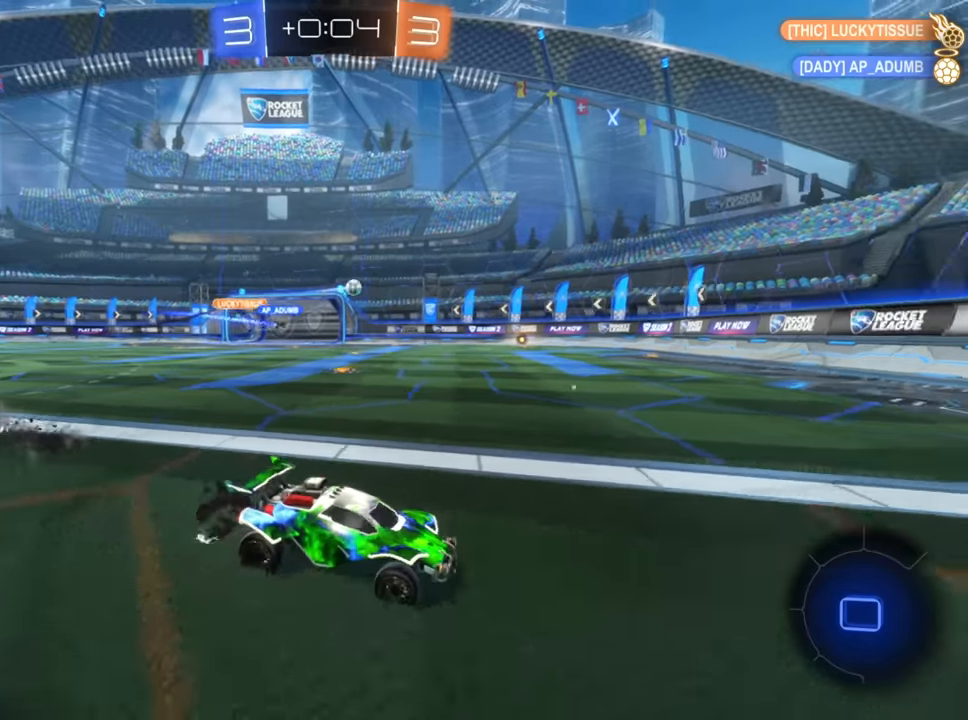
{"buttons": ["R2"], "left_stick": "left", "right_stick": "center", "events": [[300, "left_stick", "right"], [500, "left_stick", "left"]]}